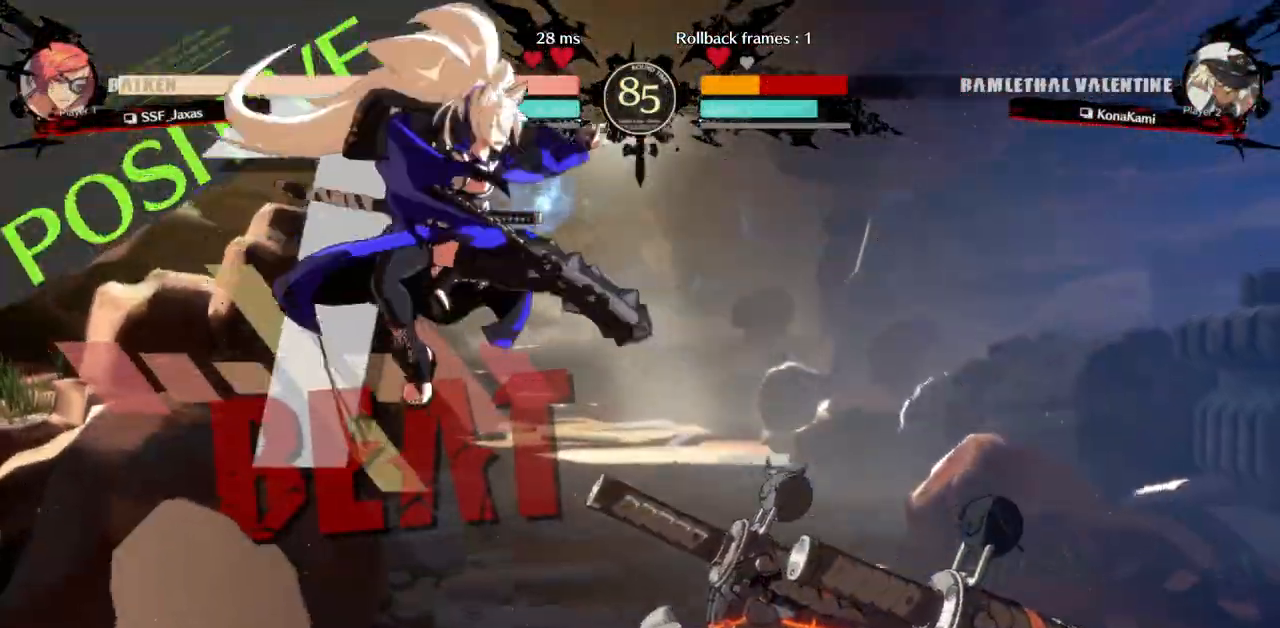
Gameplay with a controller (arcade stick); each line is a JSON object with the inputs held at the frame after it. "events" lists button and stick changes between this image and that frame as [ms after this image, input, new state], when the widget could be followed in between. Not read: L3 R3 START other_buttons.
{"buttons": ["DPAD_LEFT"], "events": [[250, "DPAD_UP", "down"], [417, "DPAD_UP", "up"]]}
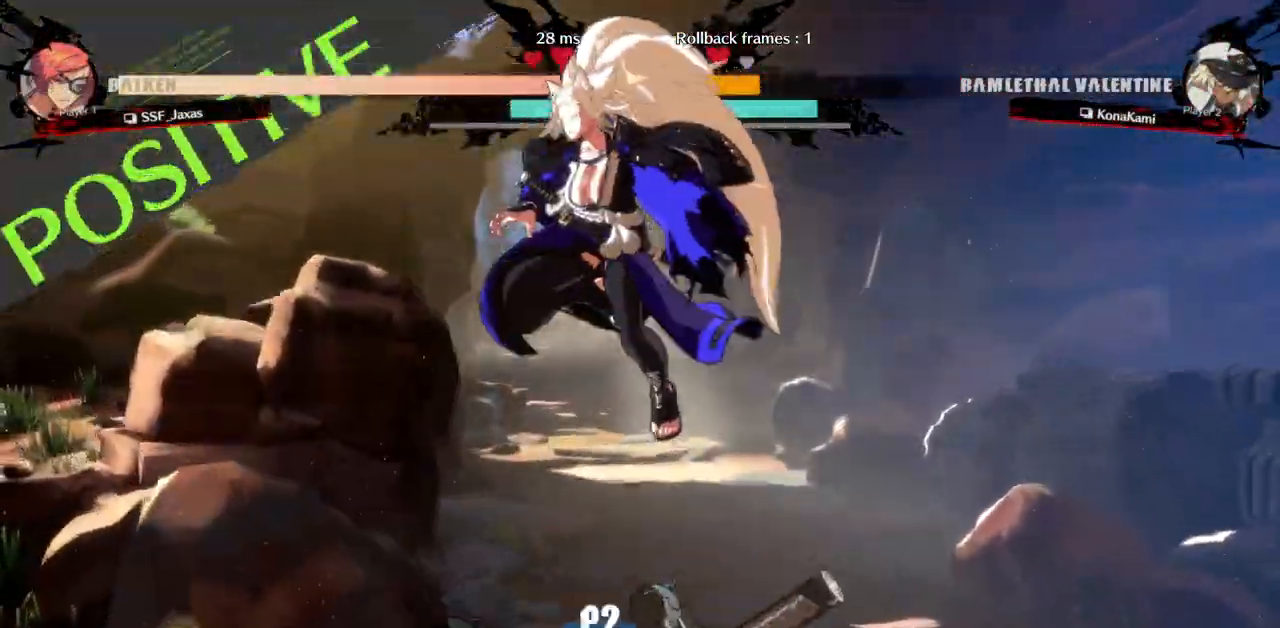
{"buttons": [], "events": [[100, "DPAD_LEFT", "up"], [233, "R1", "down"], [367, "R1", "up"]]}
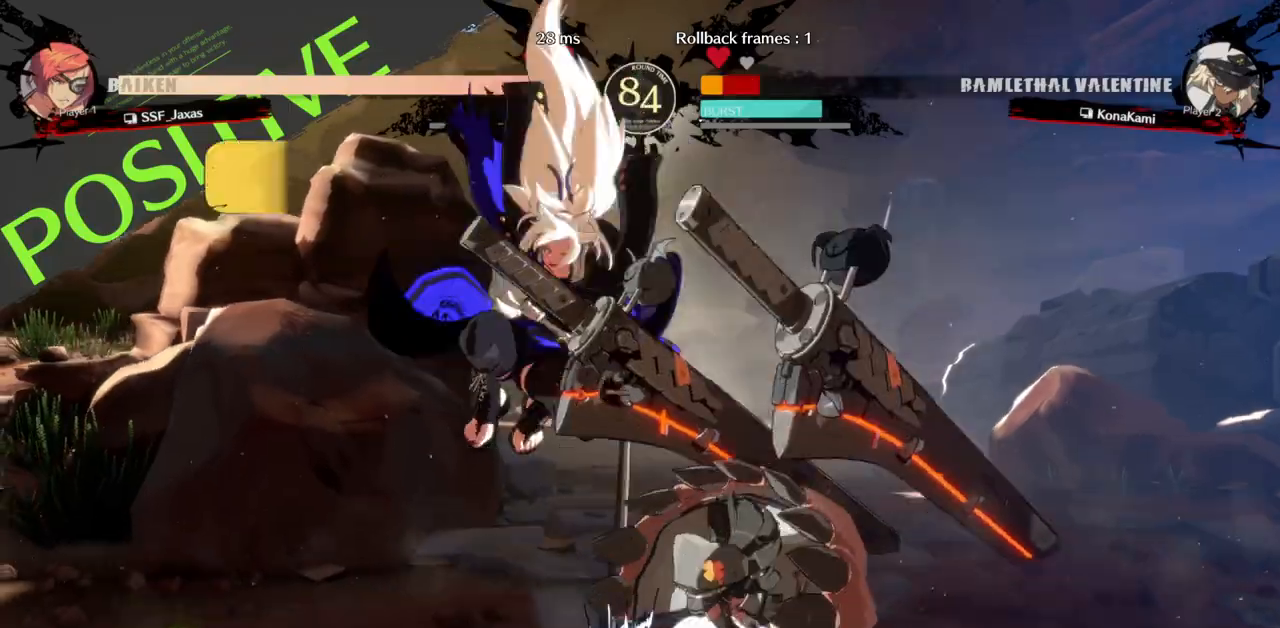
{"buttons": [], "events": [[67, "DPAD_DOWN", "down"], [100, "DPAD_LEFT", "down"], [400, "DPAD_DOWN", "up"], [400, "DPAD_LEFT", "up"]]}
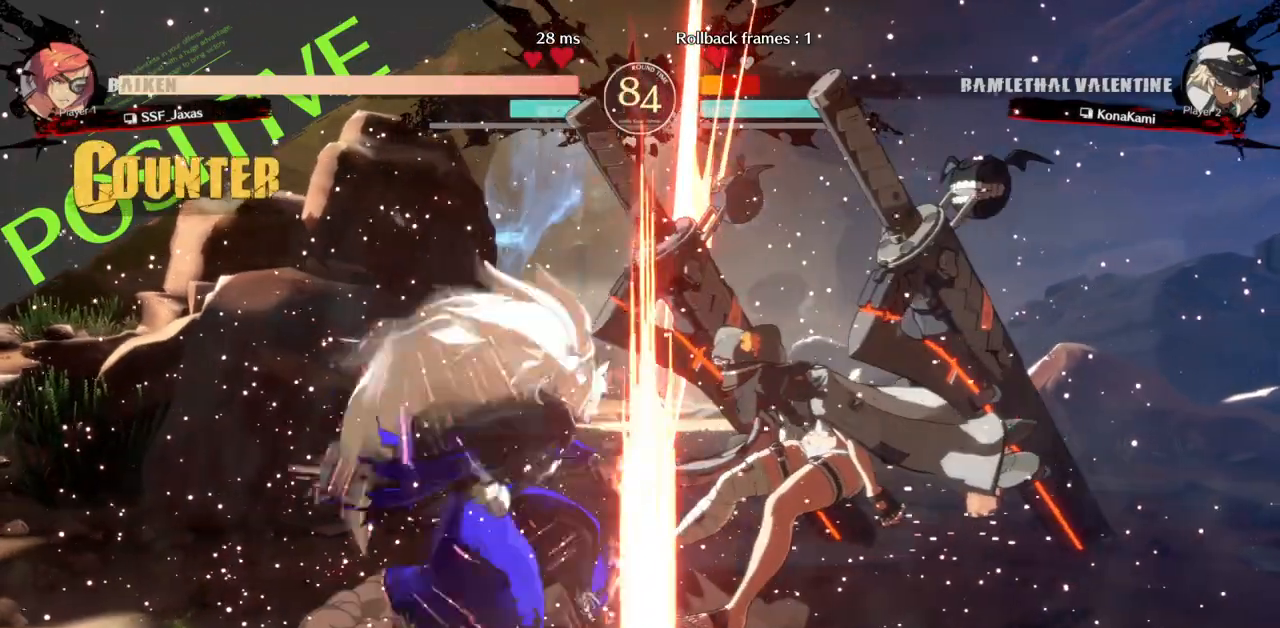
{"buttons": [], "events": [[83, "SQUARE", "down"], [200, "DPAD_RIGHT", "down"], [200, "SQUARE", "up"], [300, "SQUARE", "down"], [467, "DPAD_RIGHT", "up"], [467, "SQUARE", "up"]]}
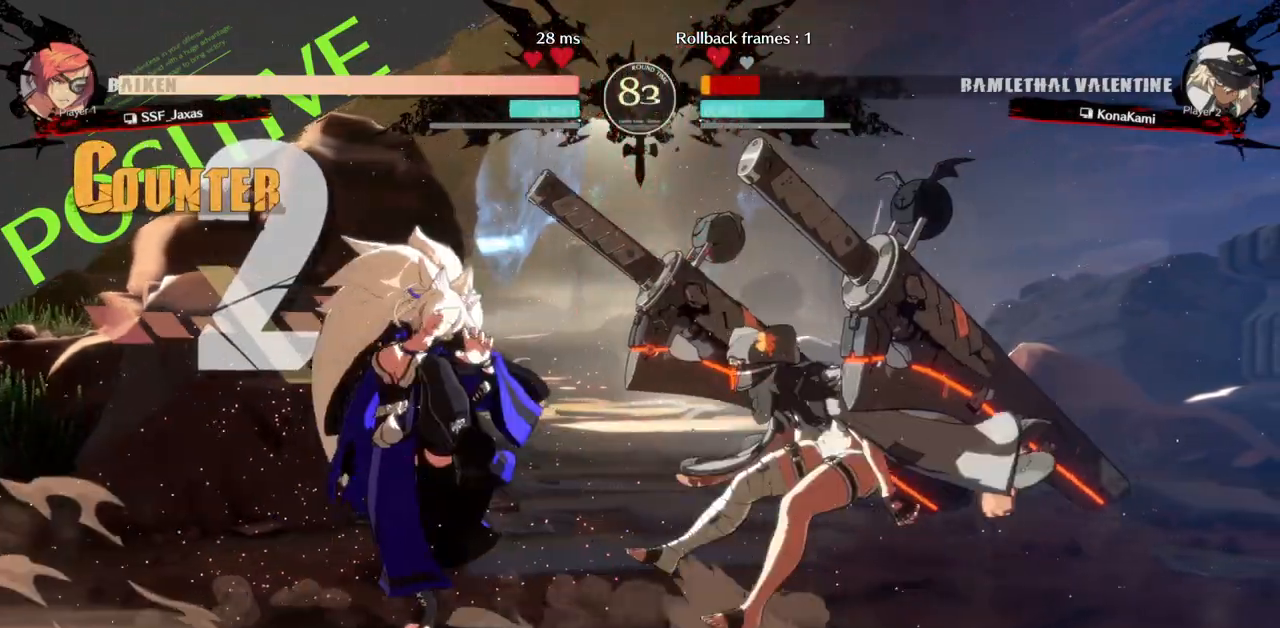
{"buttons": [], "events": [[100, "DPAD_DOWN", "down"], [167, "DPAD_RIGHT", "down"], [217, "DPAD_DOWN", "up"], [217, "SQUARE", "down"], [383, "DPAD_RIGHT", "up"], [383, "SQUARE", "up"]]}